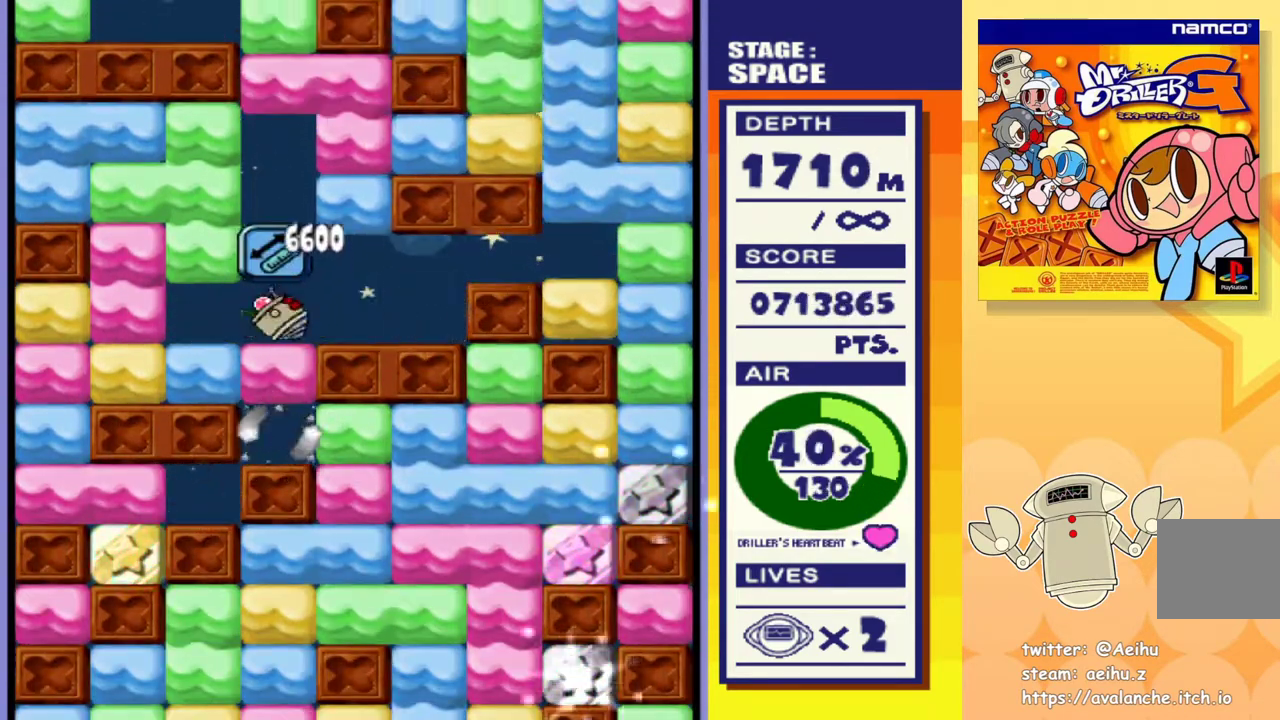
Gameplay with a controller (PlayStation layout); each line is a JSON object with the inputs held at the frame after it. "events" lists button and stick changes between this image and that frame as [ms after this image, input, new state], when the widget could be followed in between. Not read: left_stick right_stick.
{"buttons": ["DPAD_LEFT"], "events": [[67, "DPAD_RIGHT", "up"], [217, "DPAD_LEFT", "down"]]}
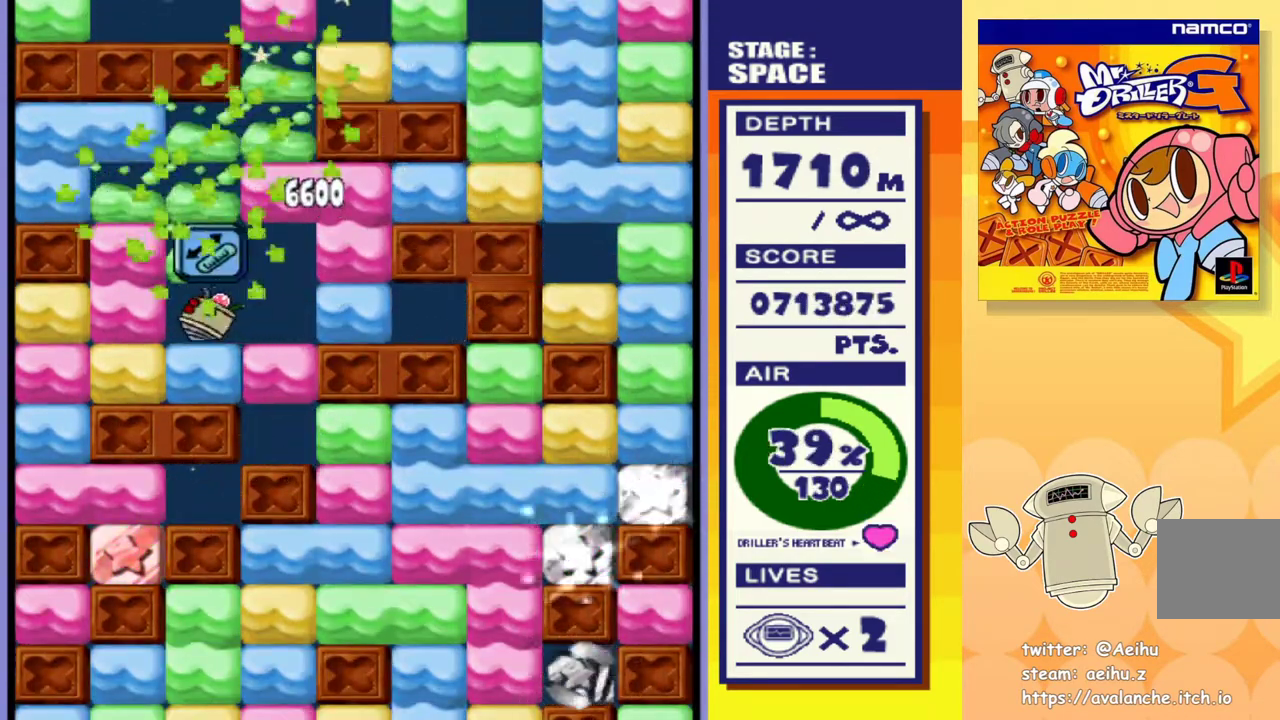
{"buttons": [], "events": [[150, "DPAD_LEFT", "up"]]}
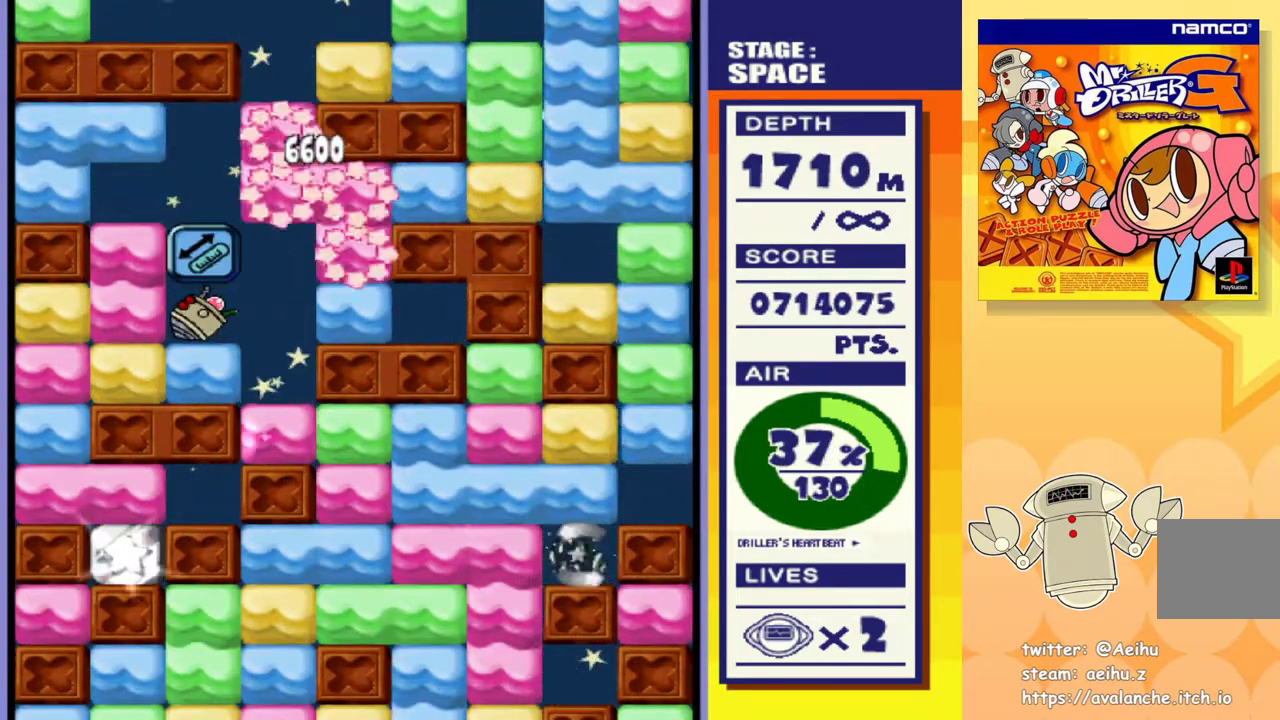
{"buttons": [], "events": []}
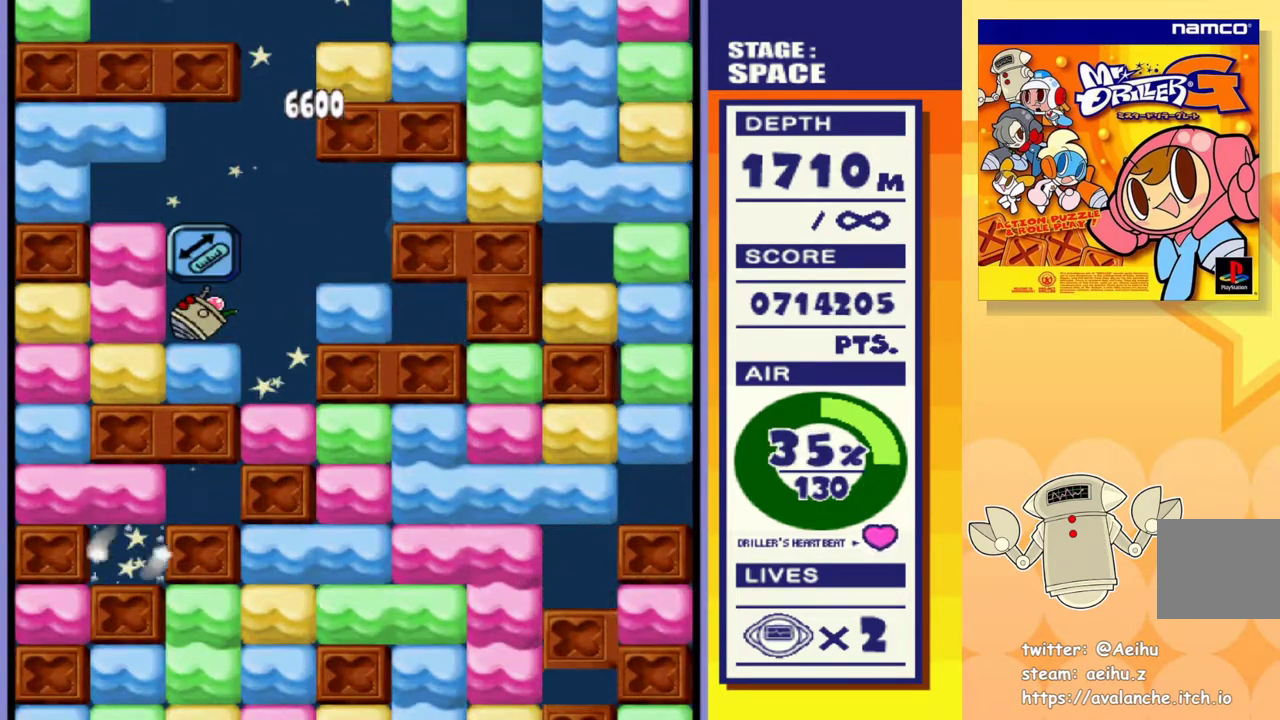
{"buttons": ["SQUARE", "DPAD_DOWN"], "events": [[100, "DPAD_RIGHT", "down"], [383, "DPAD_DOWN", "down"], [417, "DPAD_RIGHT", "up"], [467, "SQUARE", "down"]]}
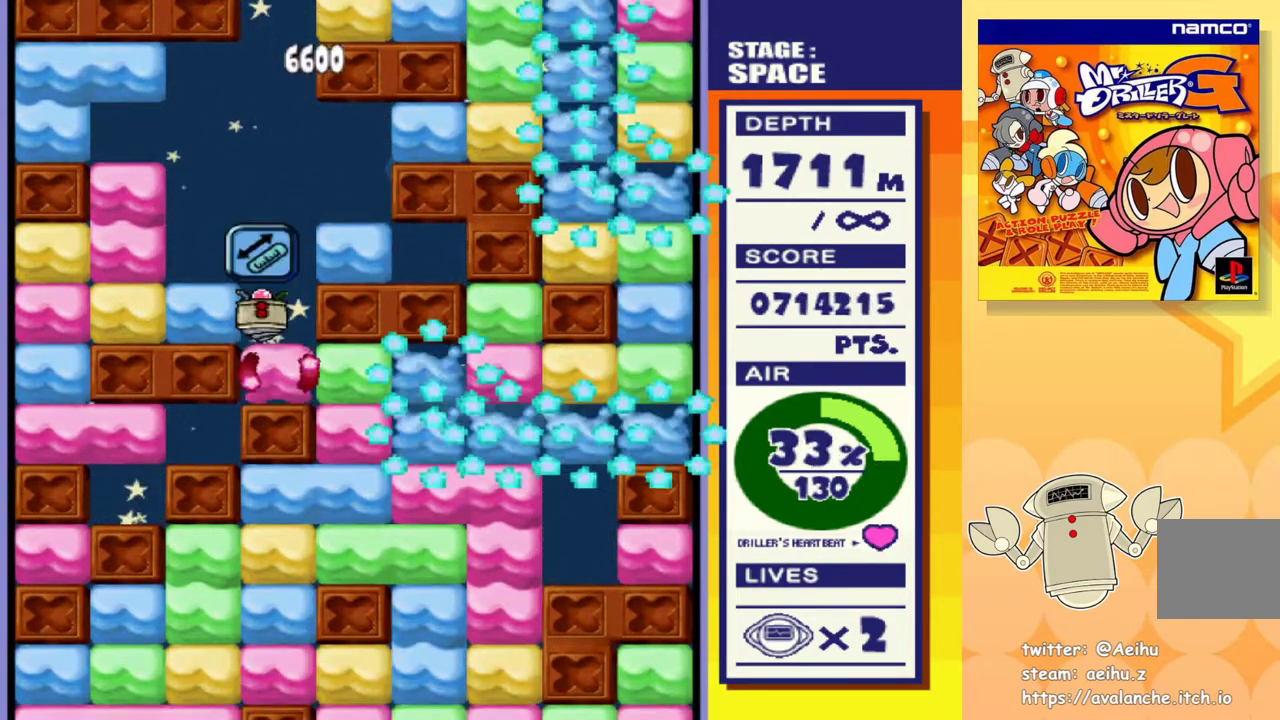
{"buttons": ["DPAD_RIGHT"], "events": [[83, "SQUARE", "up"], [117, "DPAD_DOWN", "up"], [117, "DPAD_RIGHT", "down"], [250, "SQUARE", "down"], [367, "SQUARE", "up"]]}
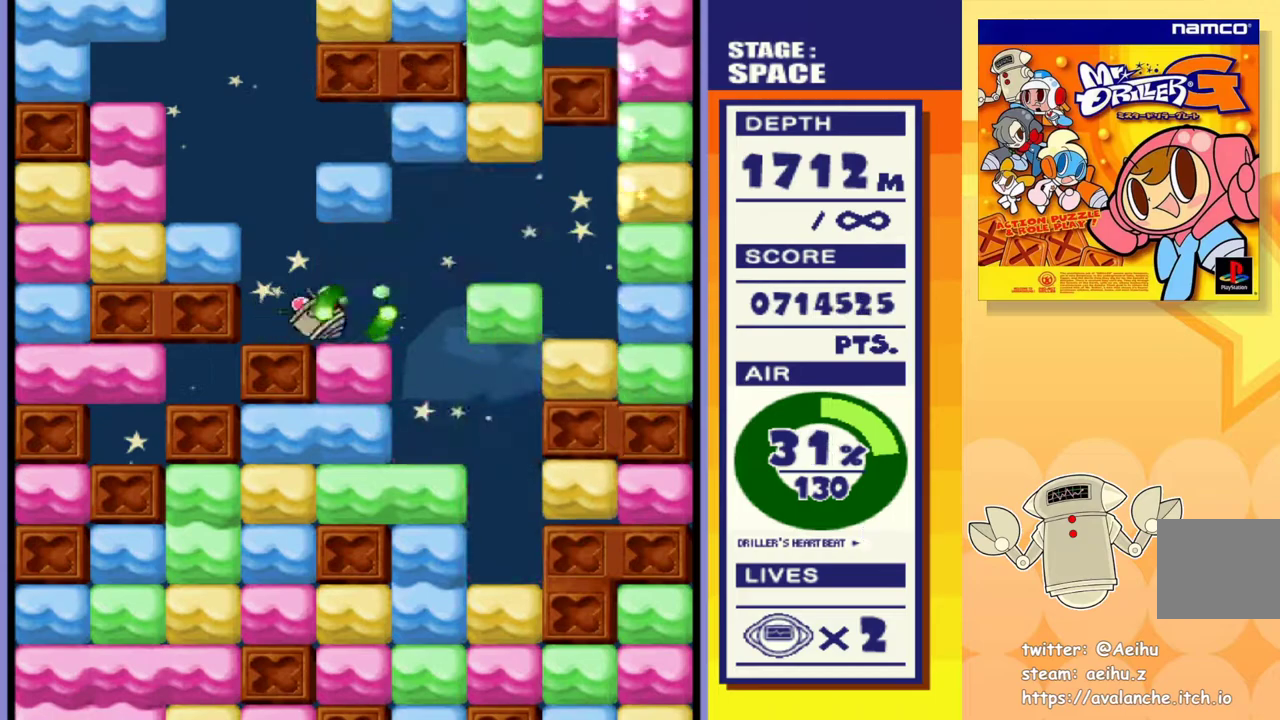
{"buttons": ["SQUARE", "DPAD_DOWN"], "events": [[67, "DPAD_DOWN", "down"], [100, "DPAD_RIGHT", "up"], [100, "SQUARE", "down"], [200, "SQUARE", "up"], [267, "SQUARE", "down"], [400, "SQUARE", "up"], [433, "SQUARE", "down"]]}
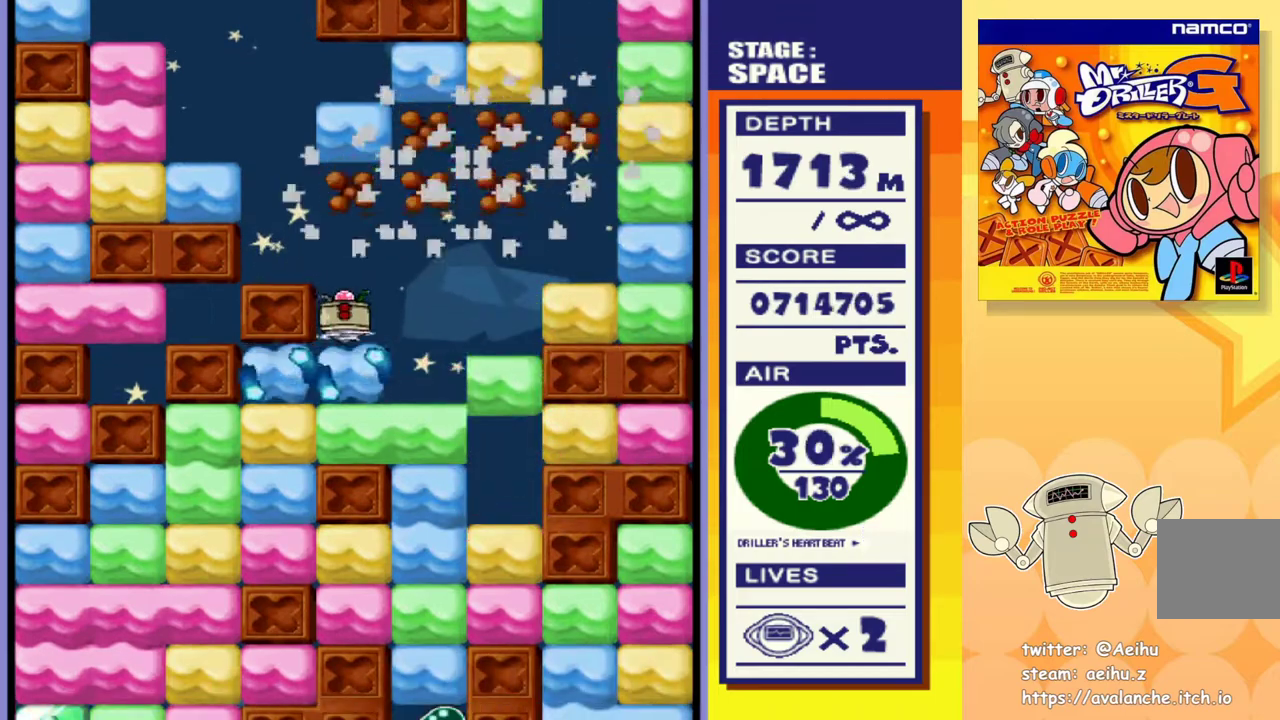
{"buttons": ["DPAD_DOWN"], "events": [[33, "SQUARE", "up"], [67, "DPAD_DOWN", "up"], [67, "DPAD_LEFT", "down"], [350, "DPAD_DOWN", "down"], [367, "DPAD_LEFT", "up"], [383, "SQUARE", "down"], [500, "SQUARE", "up"]]}
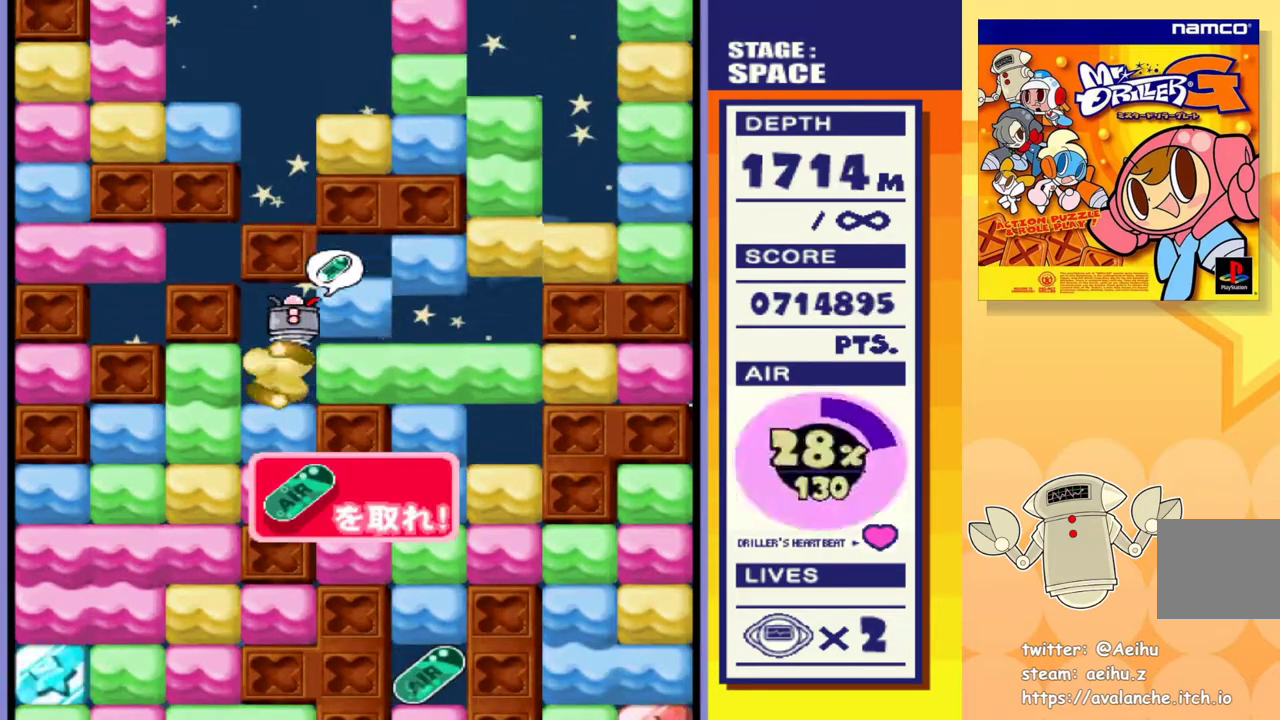
{"buttons": ["DPAD_DOWN"], "events": [[33, "SQUARE", "down"], [150, "SQUARE", "up"], [217, "SQUARE", "down"], [333, "SQUARE", "up"], [367, "SQUARE", "down"], [483, "SQUARE", "up"]]}
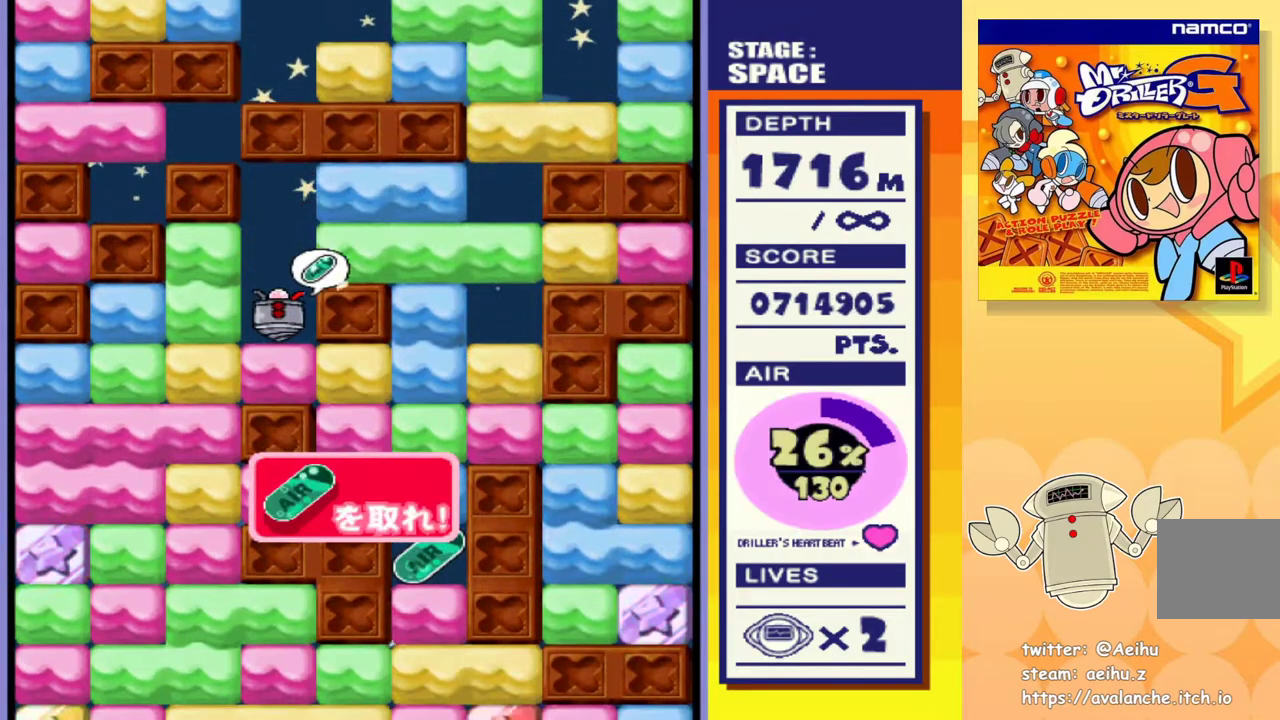
{"buttons": ["DPAD_RIGHT"], "events": [[17, "SQUARE", "down"], [150, "SQUARE", "up"], [300, "DPAD_RIGHT", "down"], [317, "DPAD_DOWN", "up"], [367, "SQUARE", "down"], [483, "SQUARE", "up"]]}
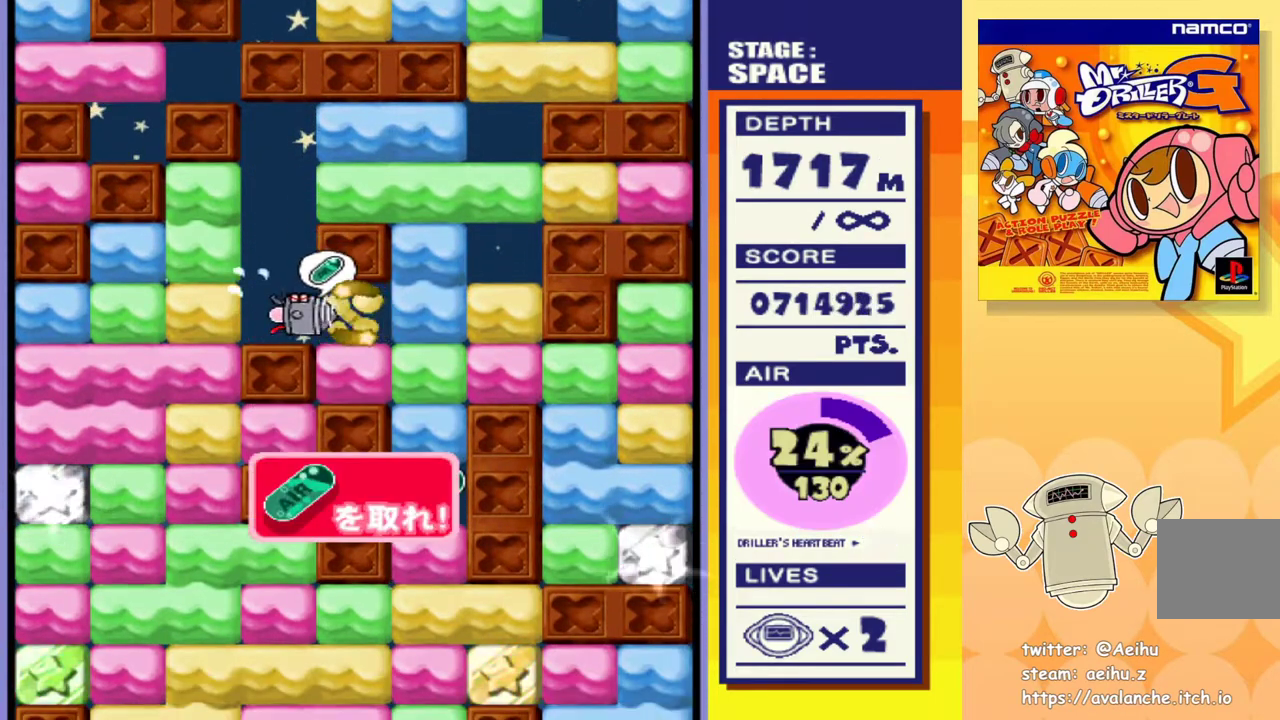
{"buttons": ["DPAD_RIGHT"], "events": [[150, "DPAD_DOWN", "down"], [183, "DPAD_RIGHT", "up"], [200, "SQUARE", "down"], [333, "SQUARE", "up"], [400, "DPAD_DOWN", "up"], [417, "DPAD_RIGHT", "down"]]}
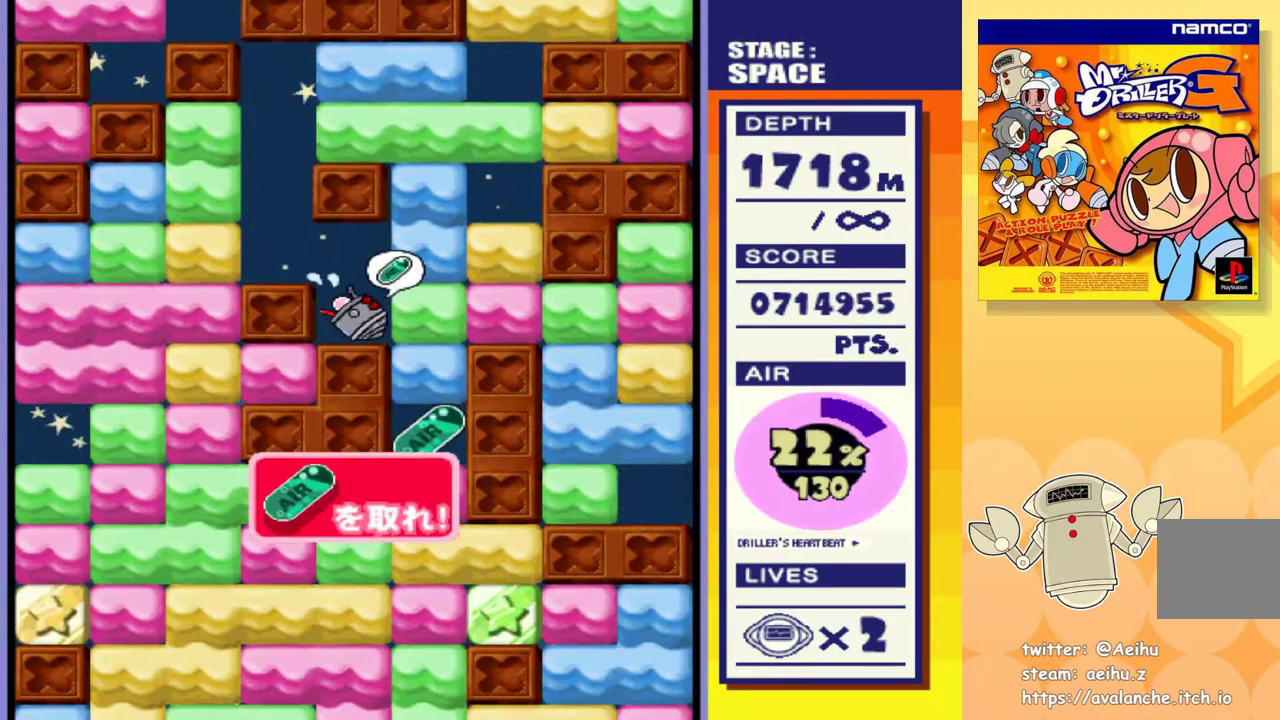
{"buttons": ["DPAD_DOWN"], "events": [[33, "SQUARE", "down"], [133, "SQUARE", "up"], [300, "DPAD_DOWN", "down"], [333, "DPAD_RIGHT", "up"], [350, "SQUARE", "down"], [483, "SQUARE", "up"]]}
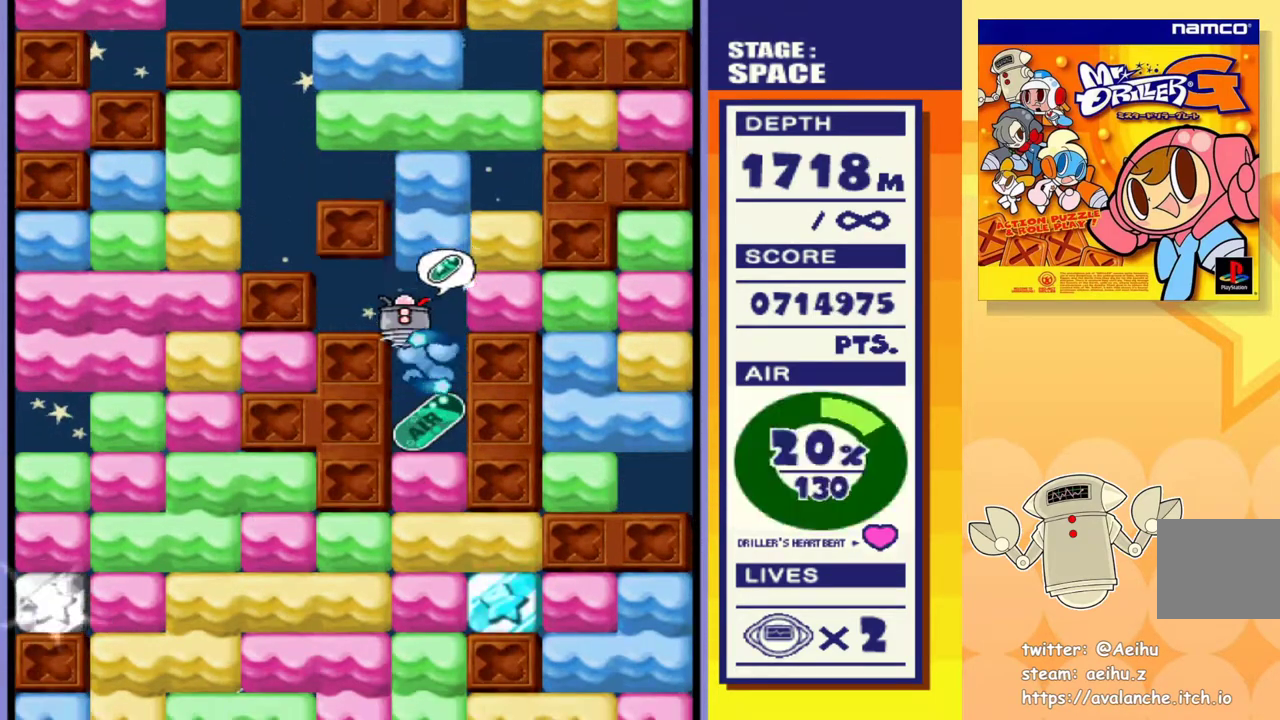
{"buttons": ["SQUARE", "DPAD_DOWN"], "events": [[17, "SQUARE", "down"], [117, "SQUARE", "up"], [167, "SQUARE", "down"], [267, "SQUARE", "up"], [317, "SQUARE", "down"], [400, "SQUARE", "up"], [450, "SQUARE", "down"]]}
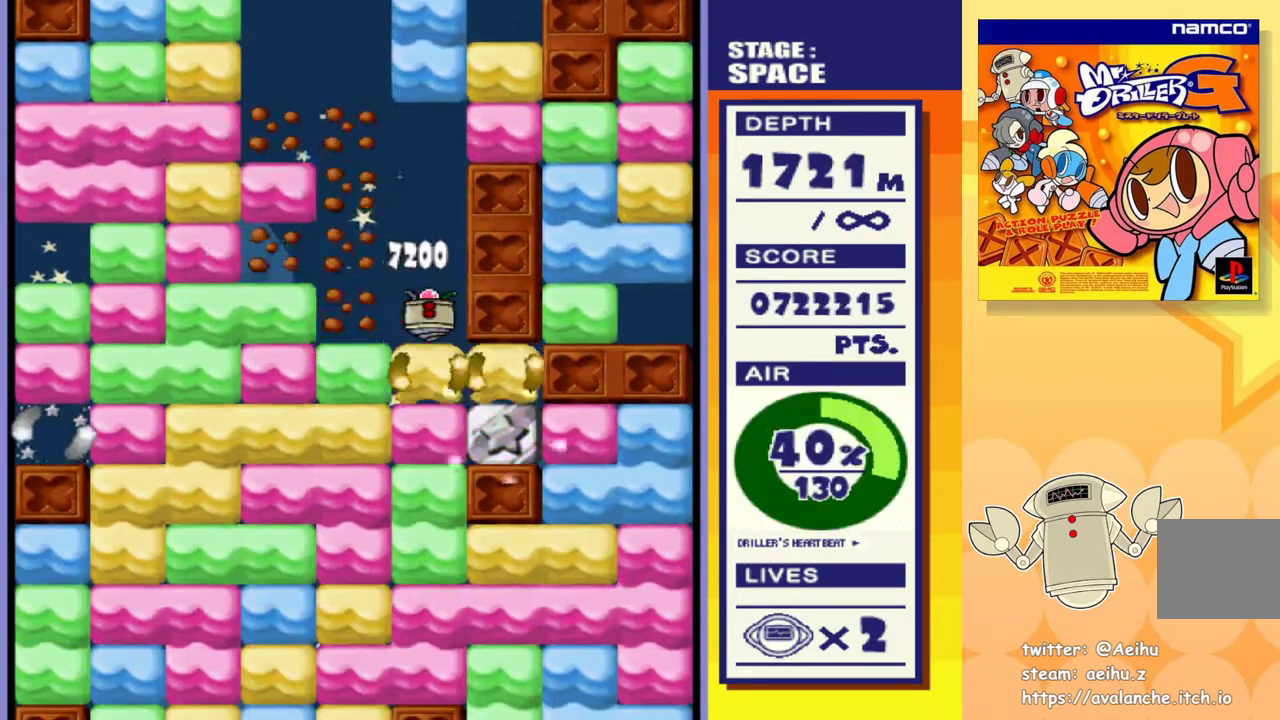
{"buttons": ["DPAD_LEFT"], "events": [[67, "SQUARE", "up"], [200, "DPAD_DOWN", "up"], [200, "DPAD_LEFT", "down"], [350, "SQUARE", "down"], [467, "SQUARE", "up"]]}
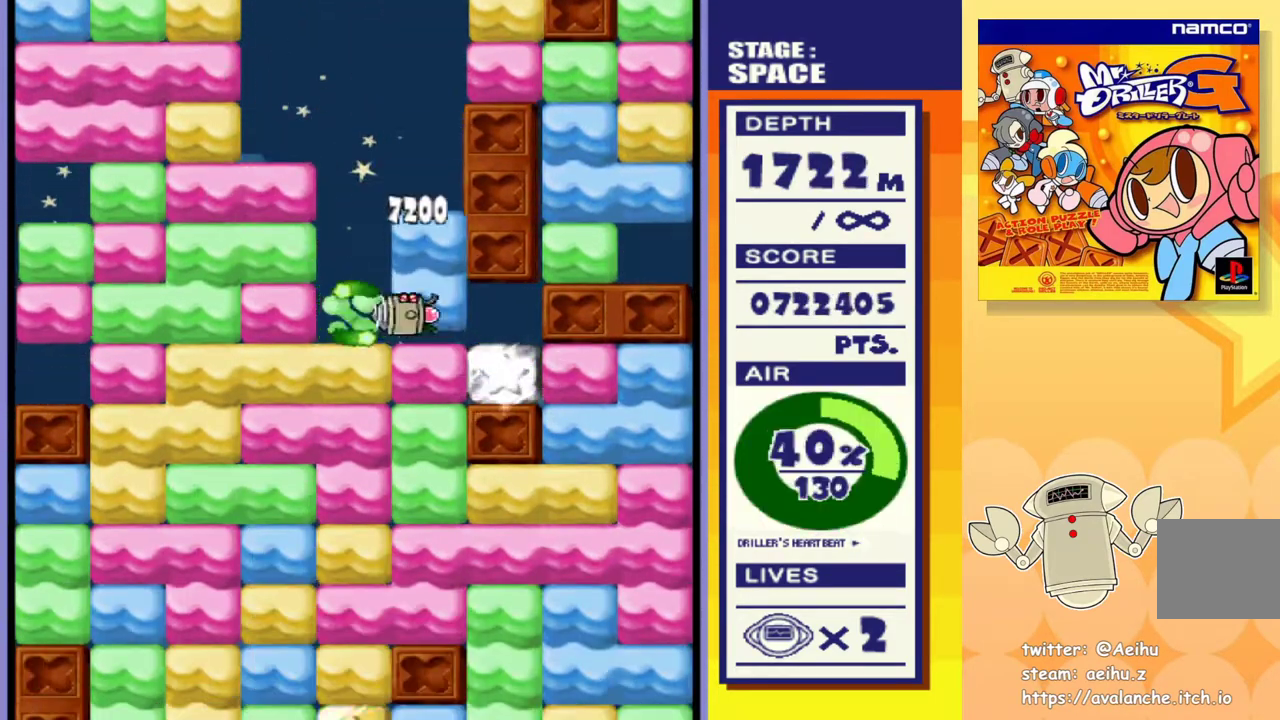
{"buttons": ["DPAD_LEFT"], "events": []}
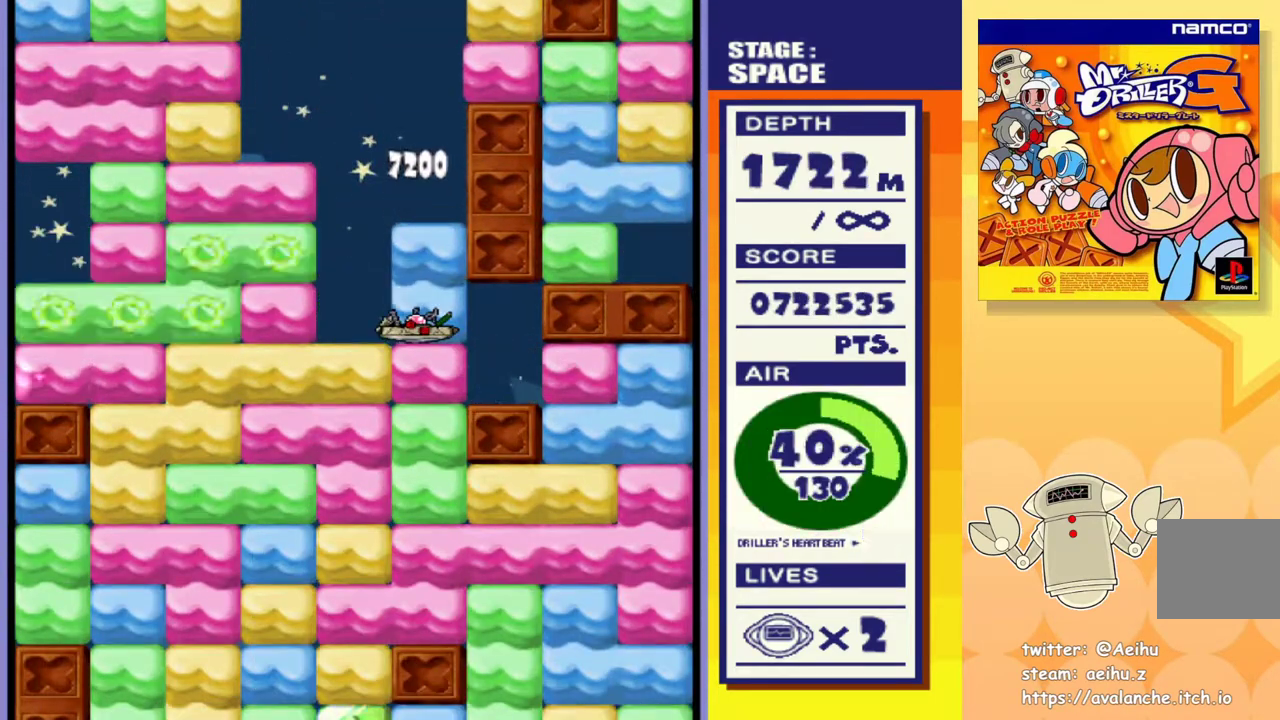
{"buttons": ["DPAD_LEFT"], "events": []}
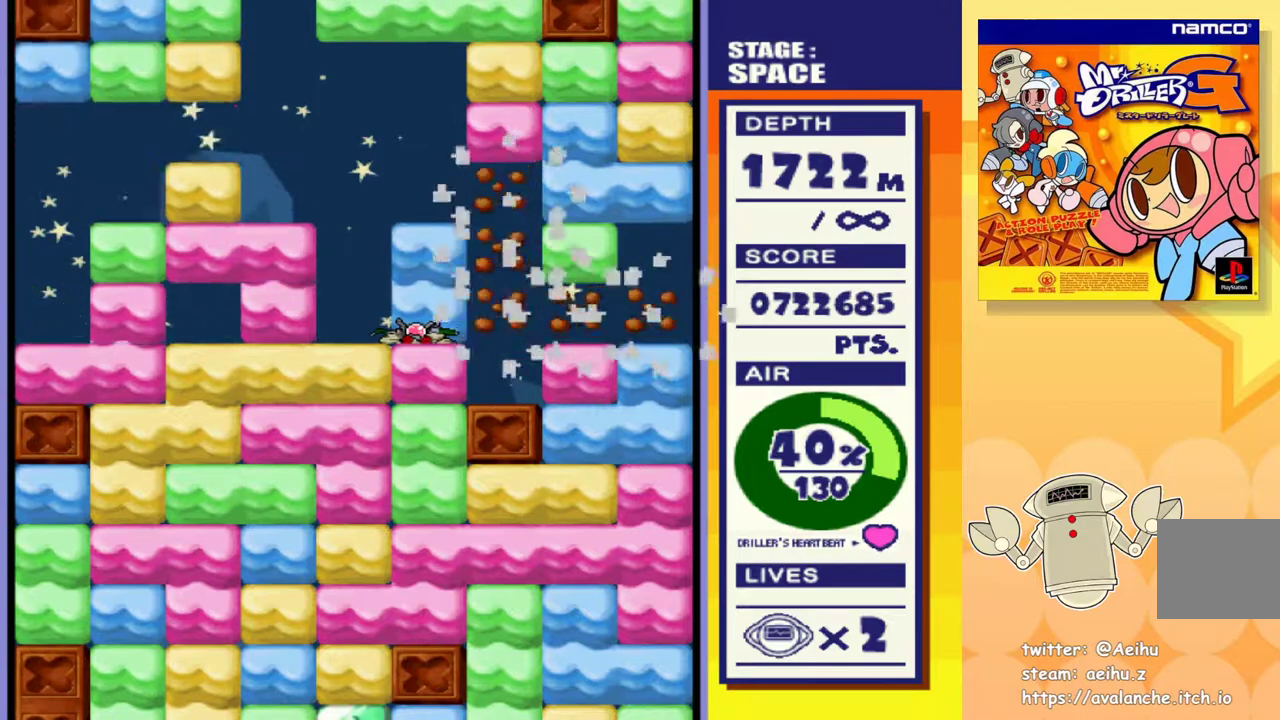
{"buttons": ["DPAD_LEFT"], "events": []}
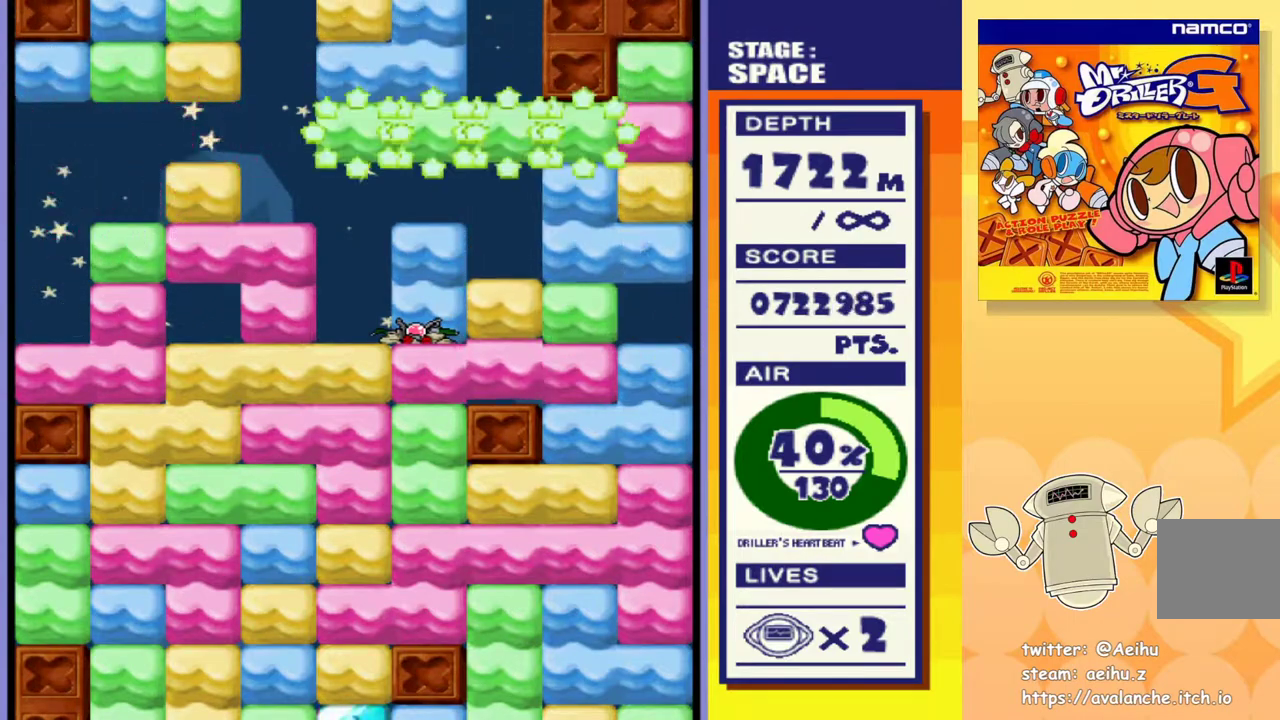
{"buttons": ["DPAD_LEFT"], "events": []}
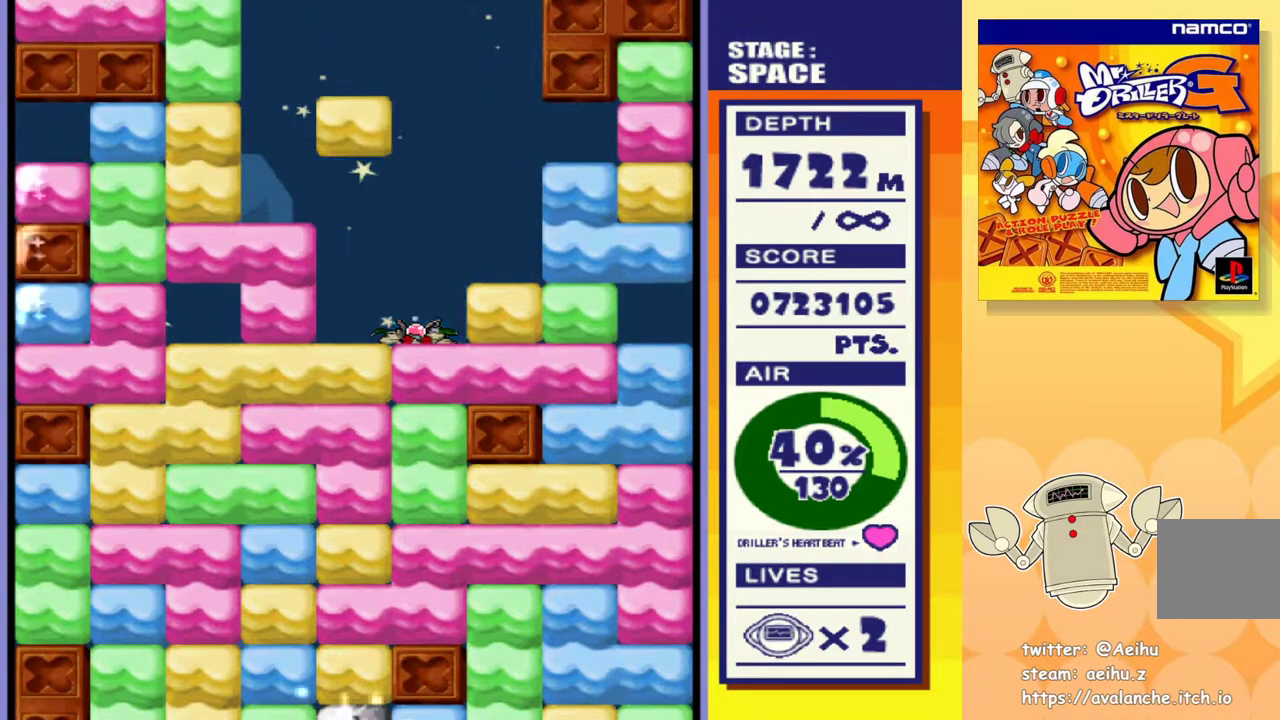
{"buttons": ["DPAD_LEFT"], "events": []}